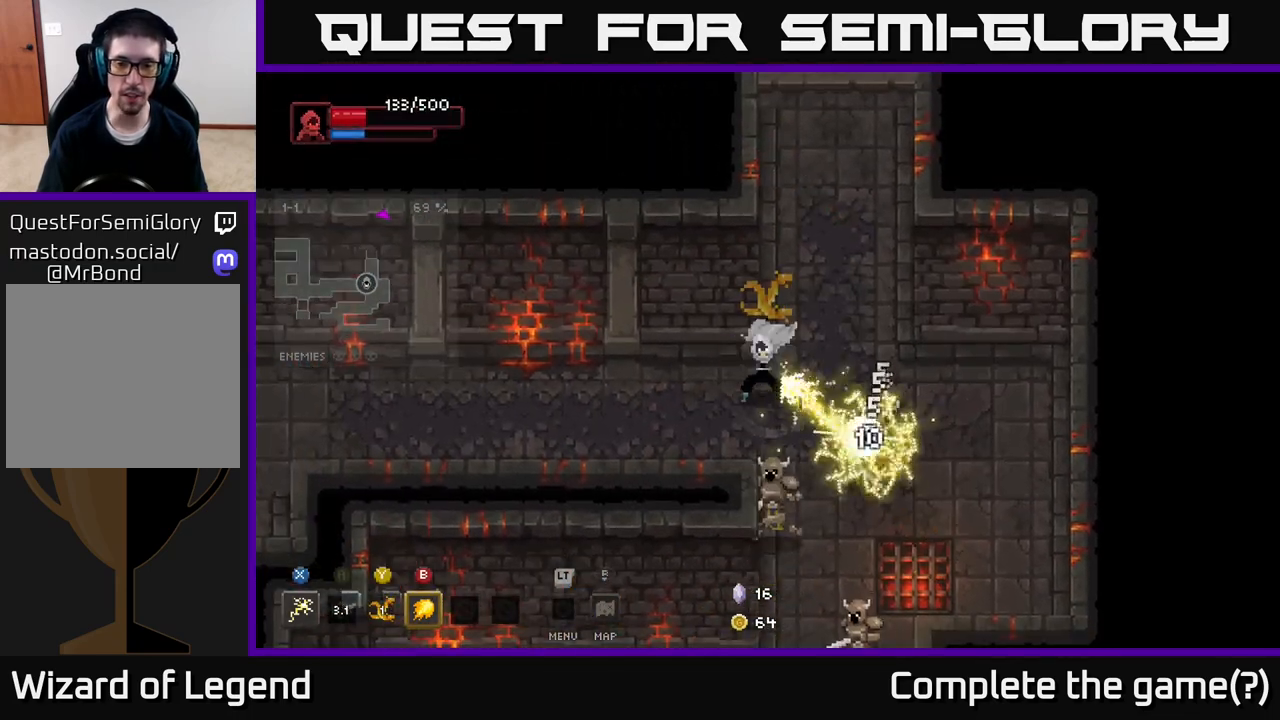
Gameplay with a controller (Xbox layout); each line is a JSON object with the inputs held at the frame after it. "events" lists button and stick changes between this image and that frame as [ms after this image, input, new state], when the widget could be followed in between.
{"buttons": ["A"], "left_stick": "down-right", "right_stick": "center", "events": [[200, "X", "up"], [283, "left_stick", "right"], [467, "A", "down"], [467, "left_stick", "down-right"]]}
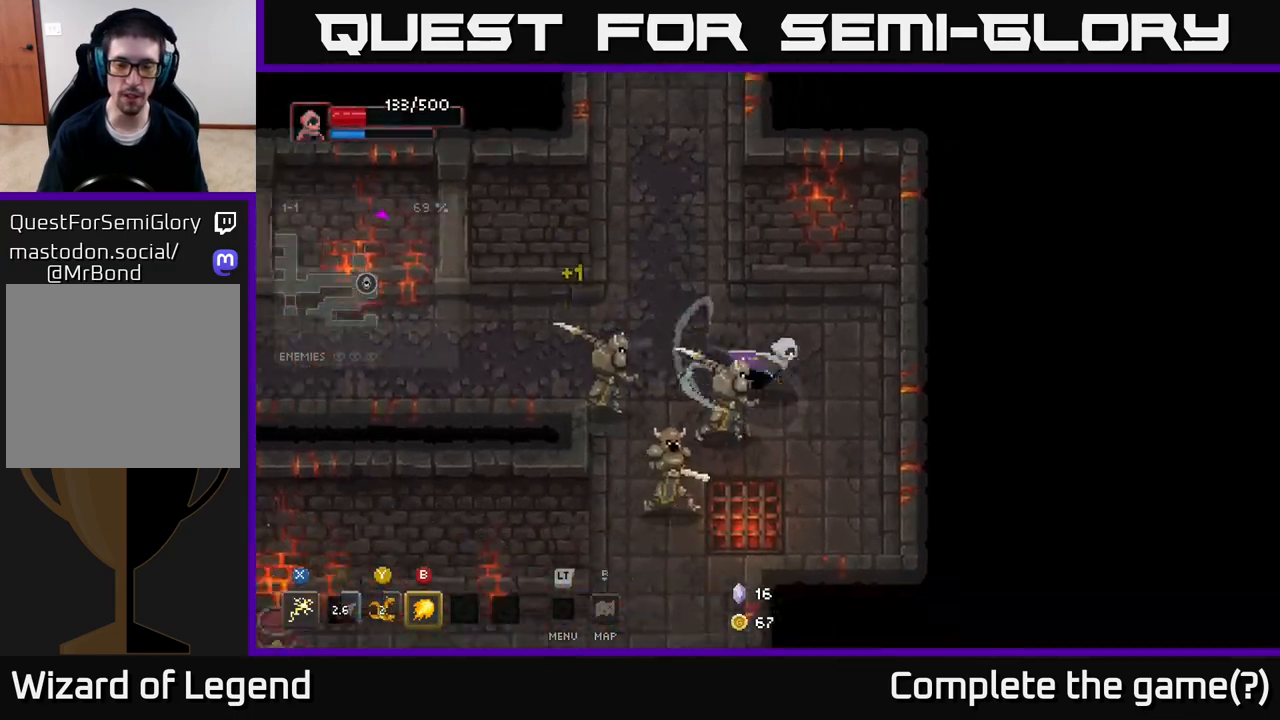
{"buttons": ["X"], "left_stick": "left", "right_stick": "center", "events": [[183, "A", "up"], [250, "left_stick", "down-left"], [333, "left_stick", "left"], [350, "X", "down"]]}
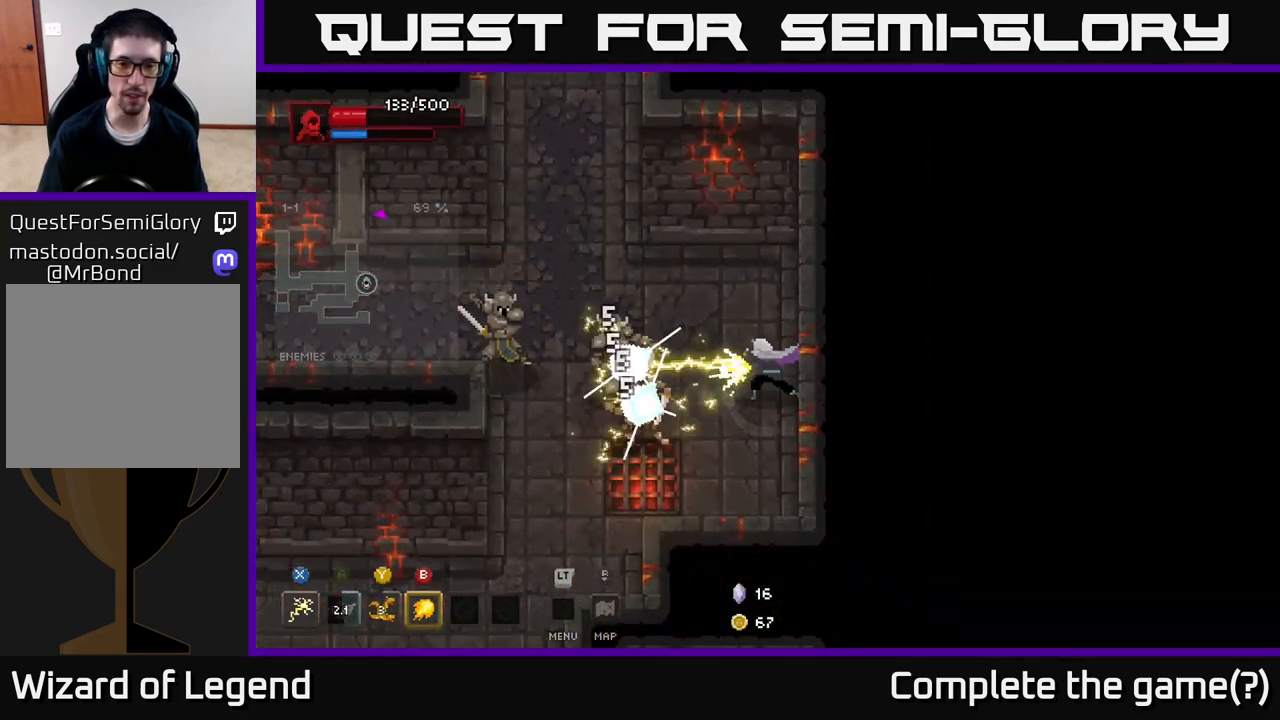
{"buttons": [], "left_stick": "down-left", "right_stick": "center", "events": [[383, "left_stick", "down-left"], [433, "X", "up"]]}
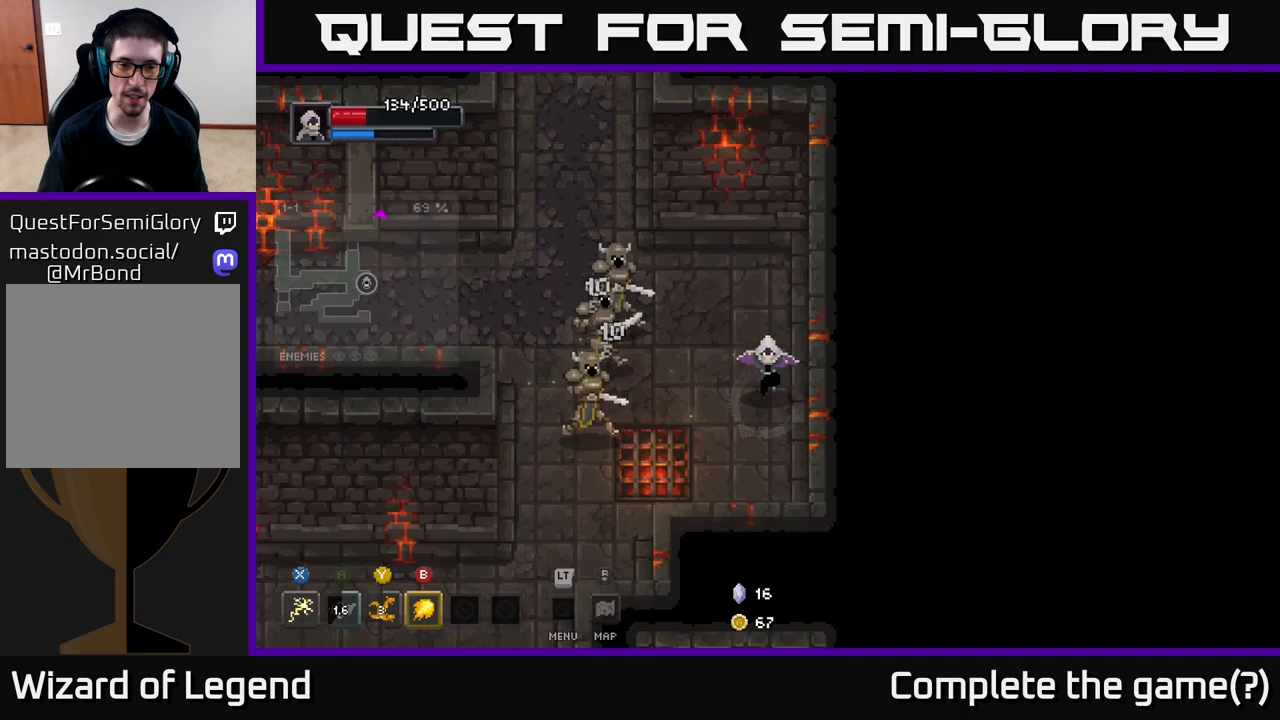
{"buttons": [], "left_stick": "down-left", "right_stick": "center", "events": []}
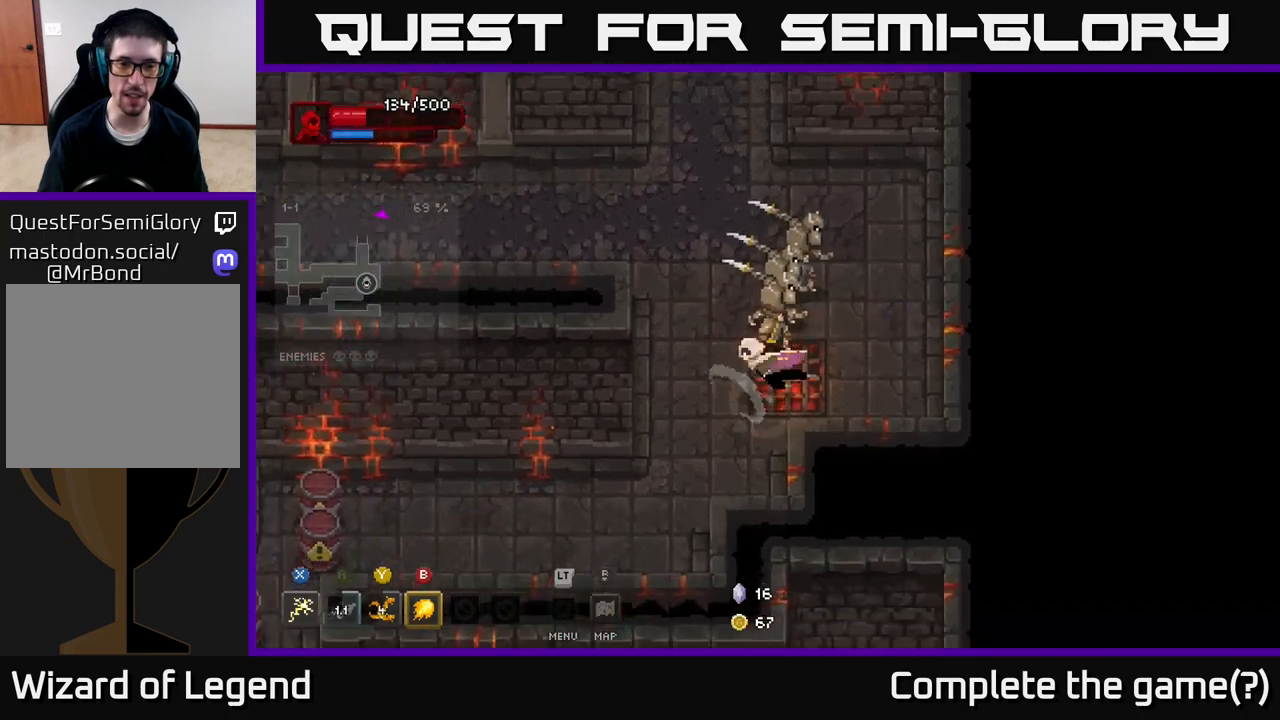
{"buttons": [], "left_stick": "up-right", "right_stick": "center", "events": [[33, "A", "down"], [250, "A", "up"], [283, "left_stick", "center"], [433, "left_stick", "up-right"]]}
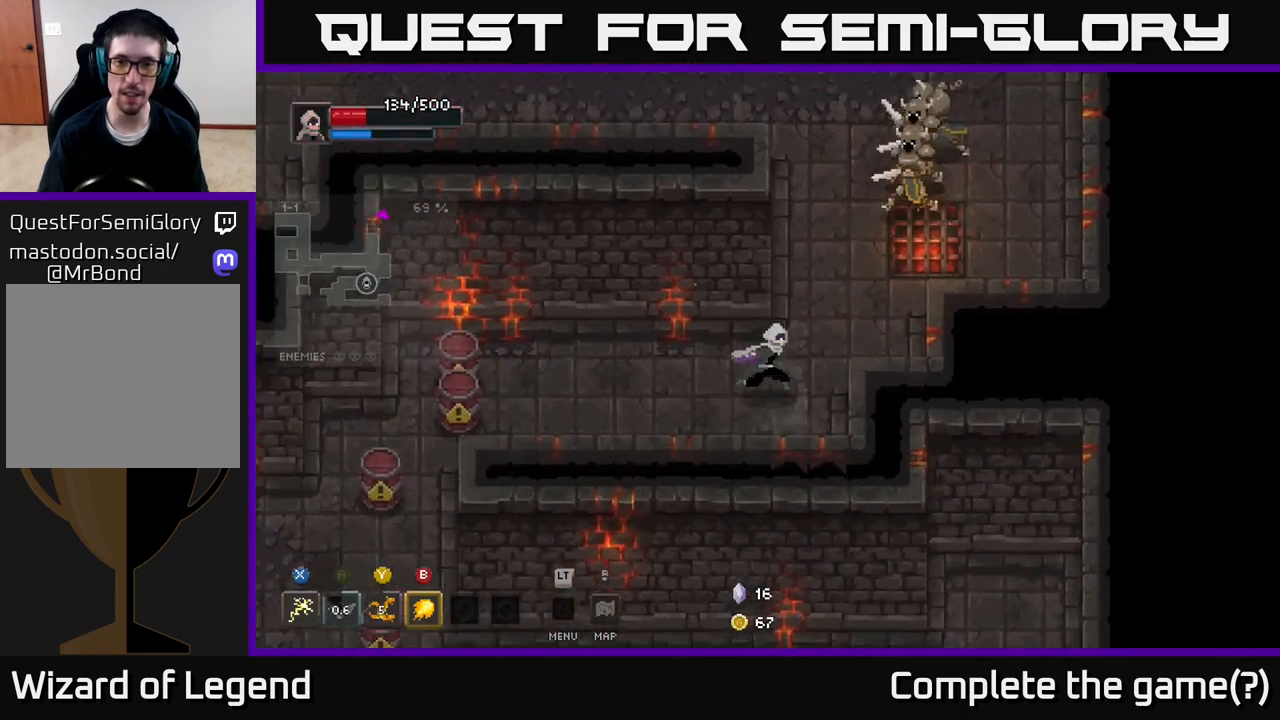
{"buttons": [], "left_stick": "up-right", "right_stick": "center", "events": [[233, "Y", "down"], [433, "Y", "up"]]}
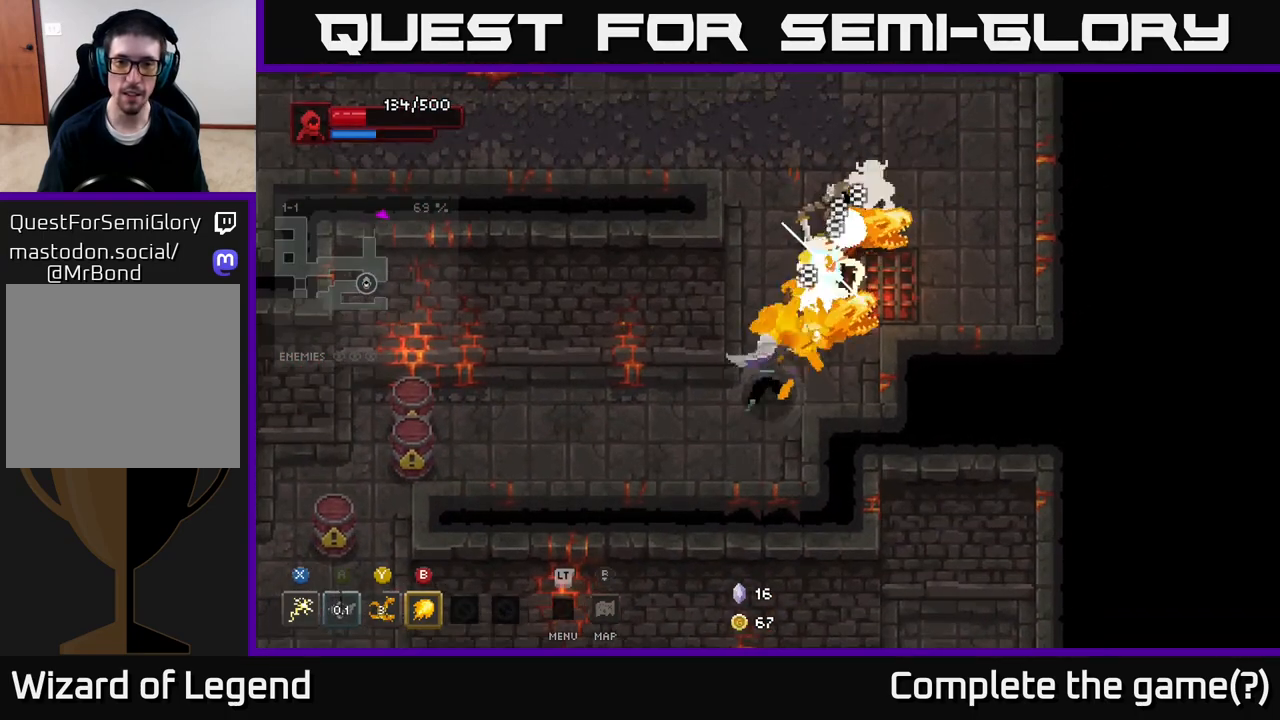
{"buttons": [], "left_stick": "up-right", "right_stick": "center", "events": []}
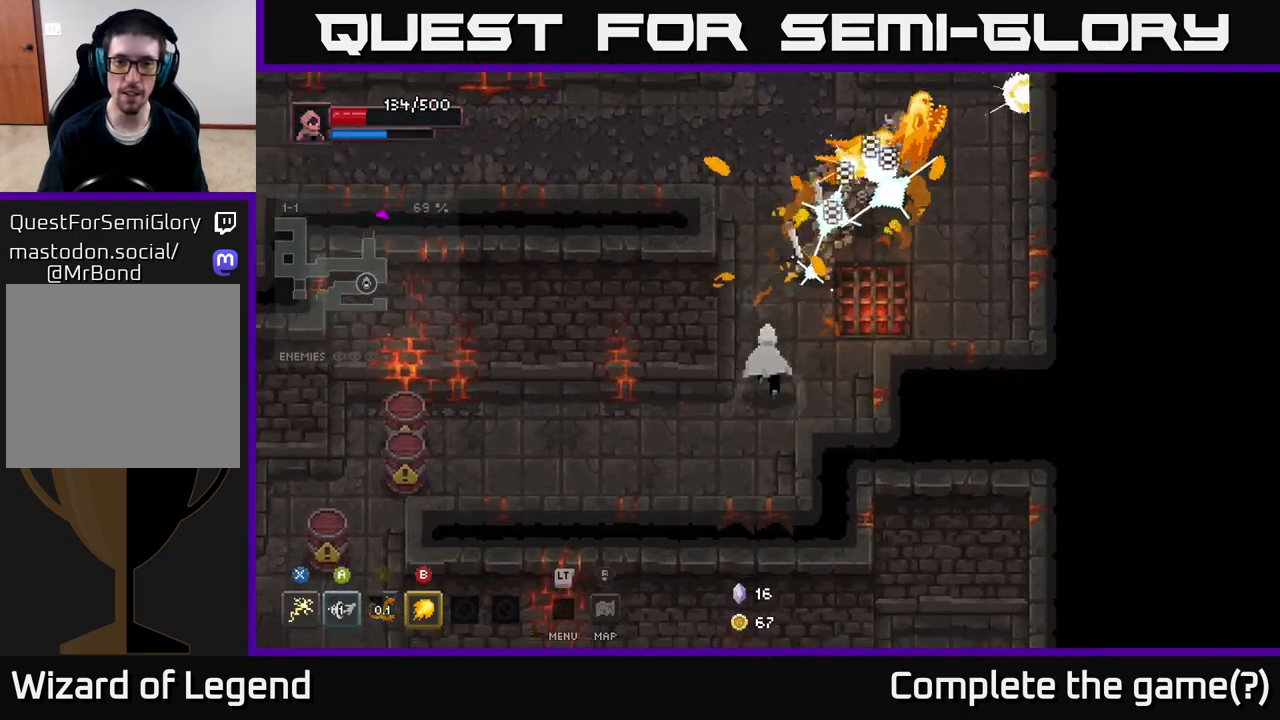
{"buttons": ["X"], "left_stick": "up-right", "right_stick": "center", "events": [[250, "X", "down"]]}
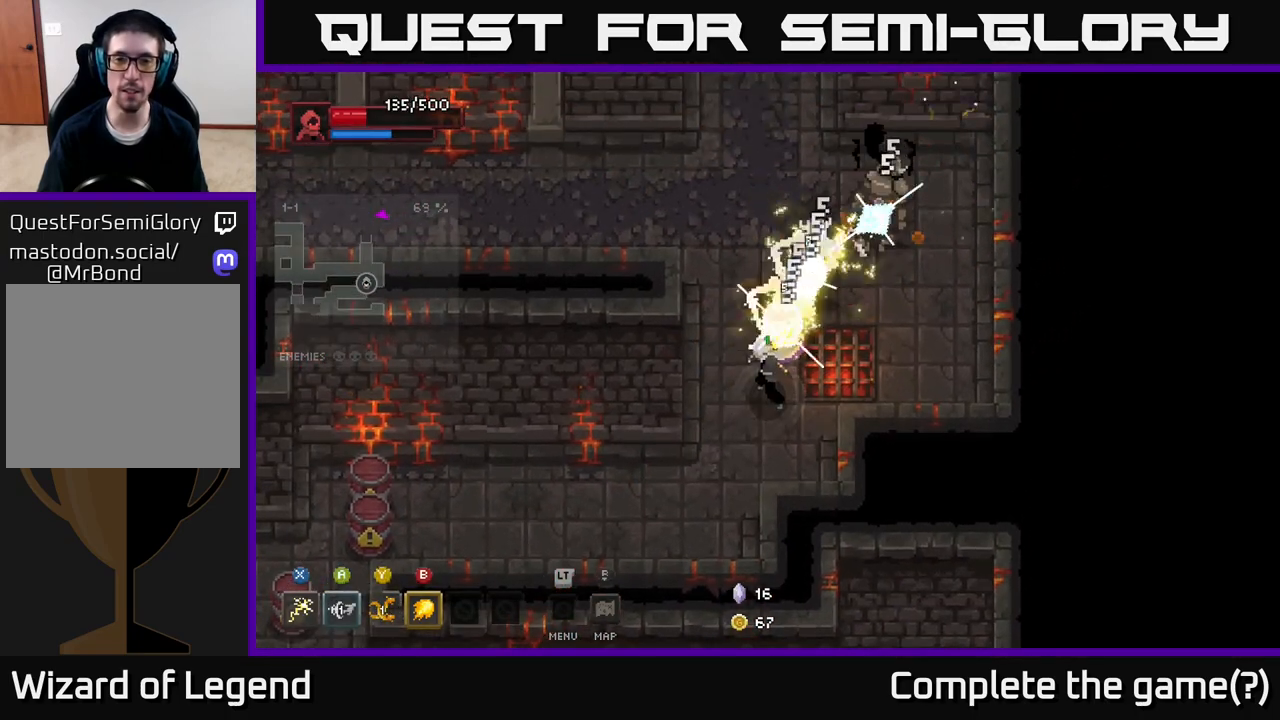
{"buttons": [], "left_stick": "up-right", "right_stick": "center", "events": [[317, "X", "up"]]}
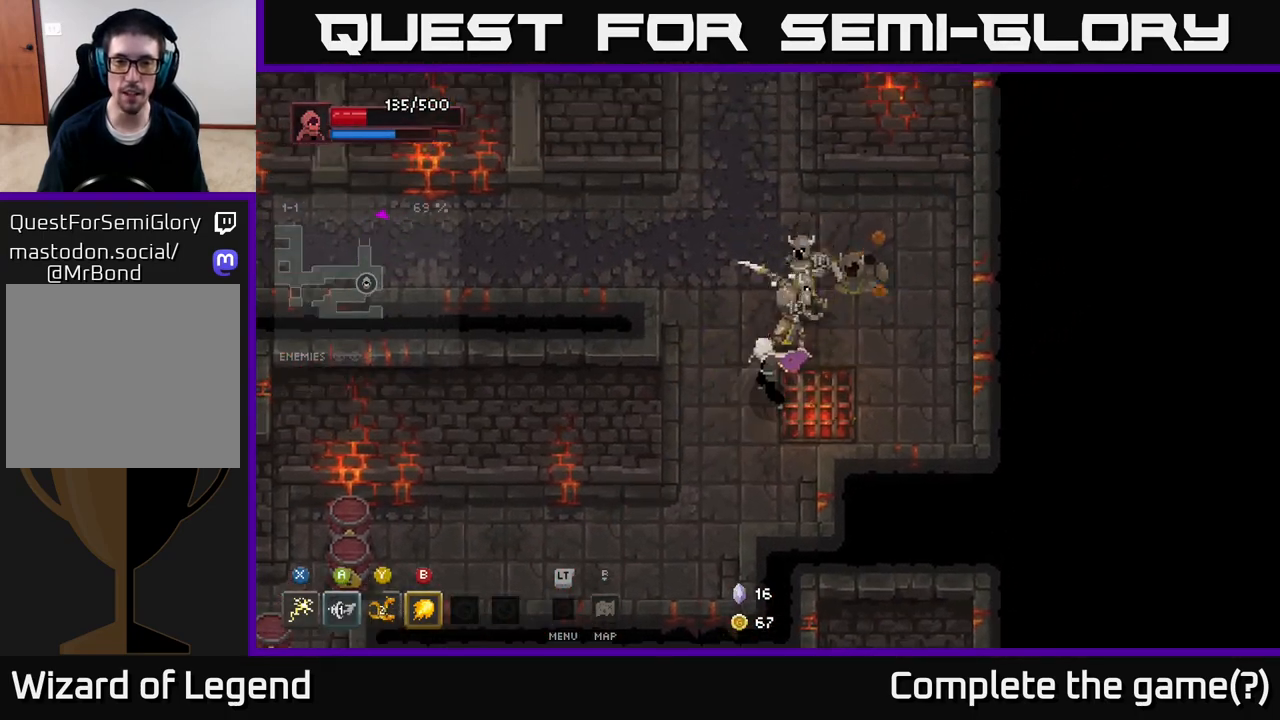
{"buttons": ["X"], "left_stick": "up-right", "right_stick": "center", "events": [[33, "X", "down"]]}
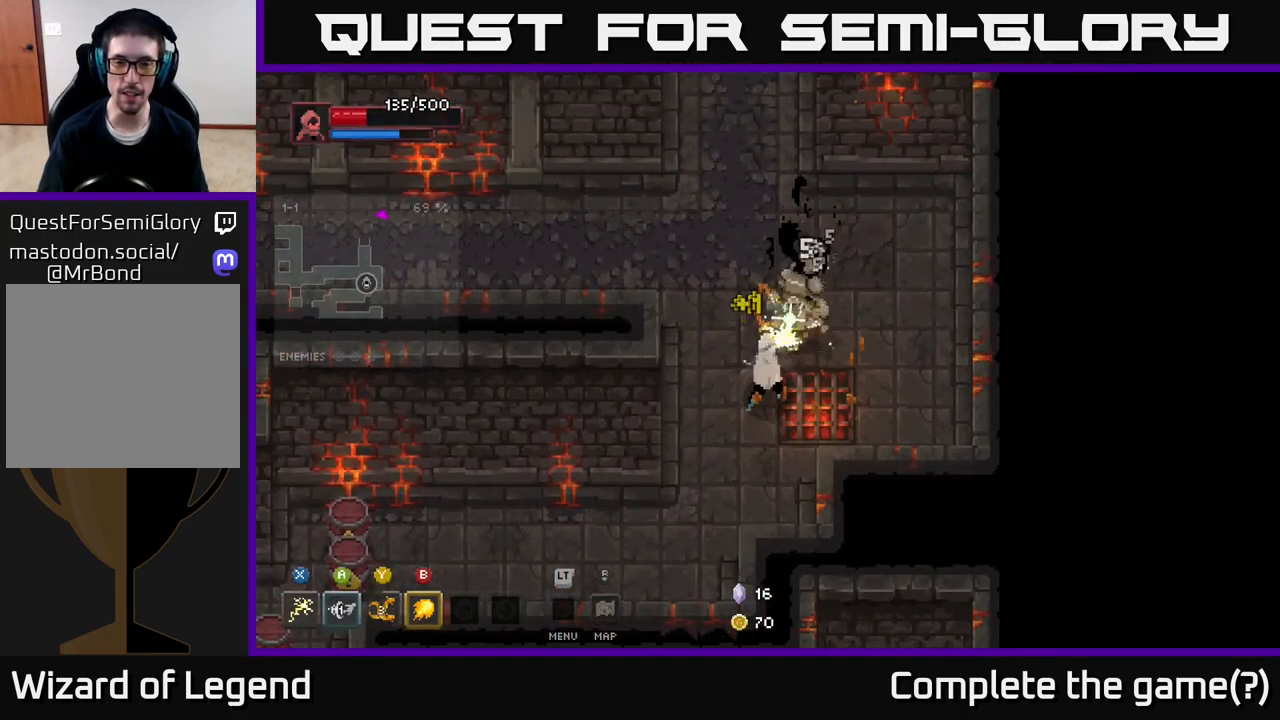
{"buttons": ["X"], "left_stick": "up-right", "right_stick": "center", "events": [[100, "X", "up"], [217, "X", "down"]]}
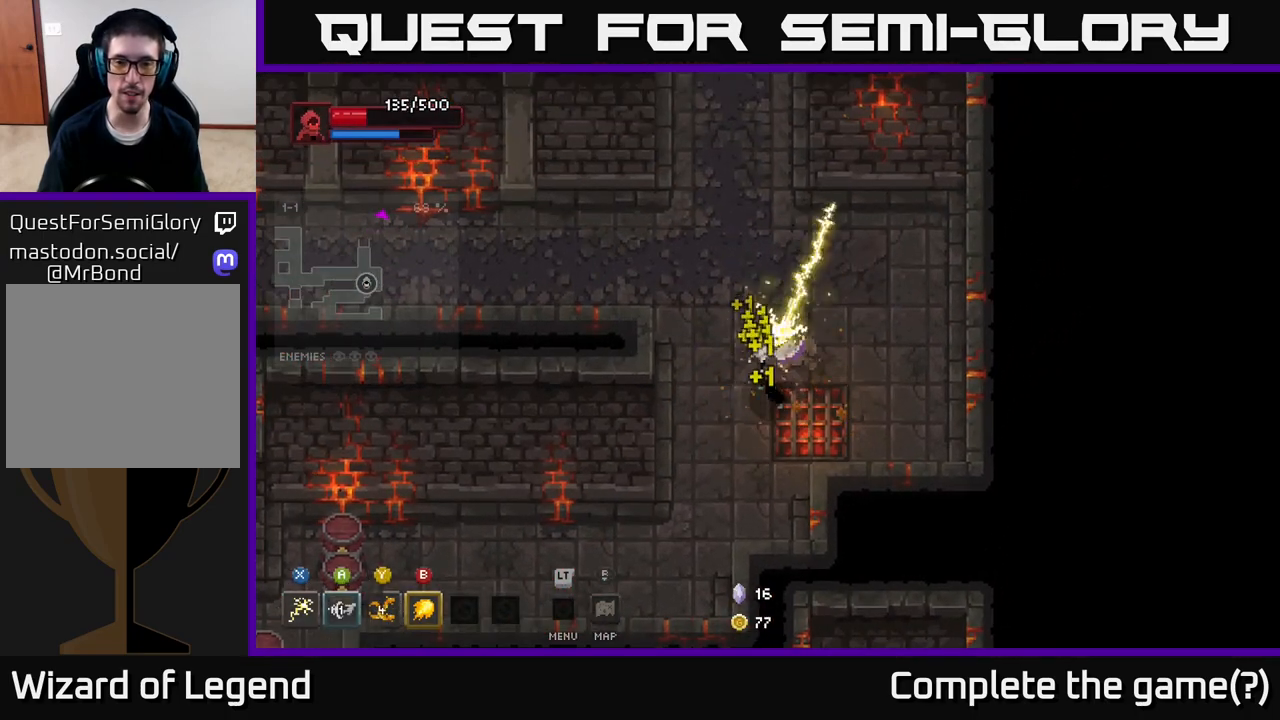
{"buttons": [], "left_stick": "left", "right_stick": "center", "events": [[17, "X", "up"], [50, "left_stick", "down"], [217, "A", "down"], [267, "left_stick", "down-left"], [417, "A", "up"], [500, "left_stick", "left"]]}
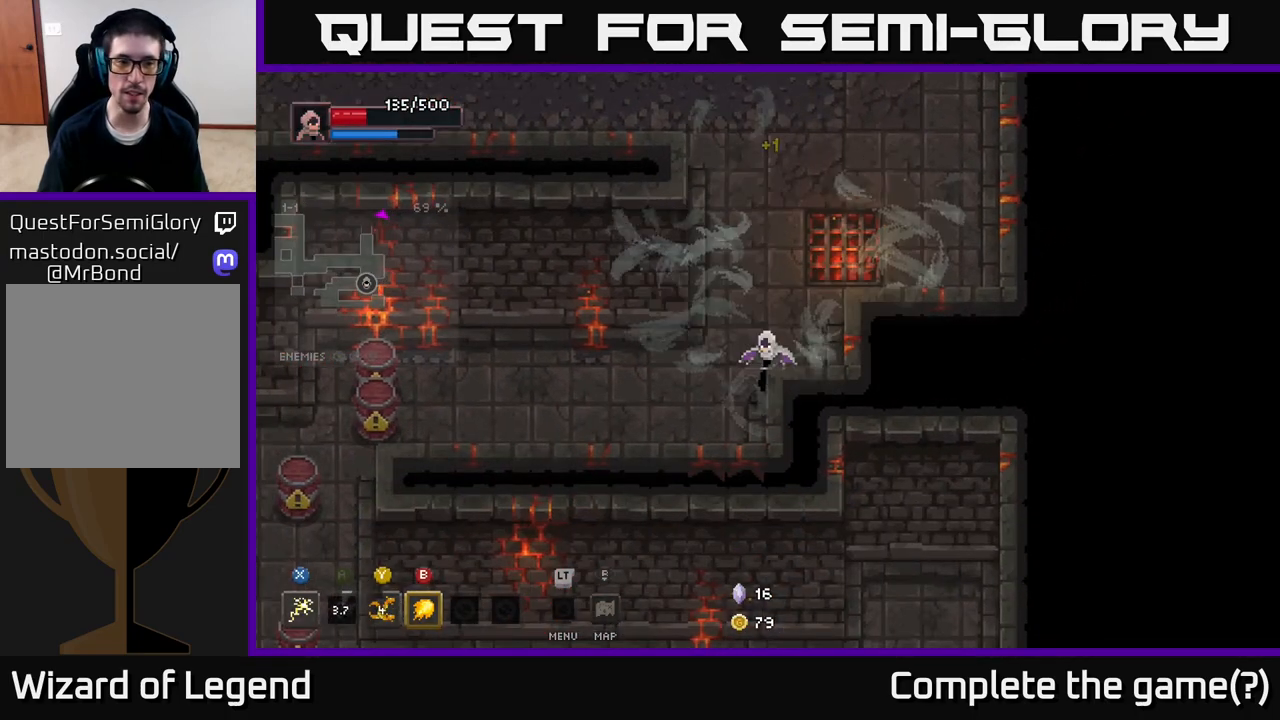
{"buttons": [], "left_stick": "left", "right_stick": "center", "events": []}
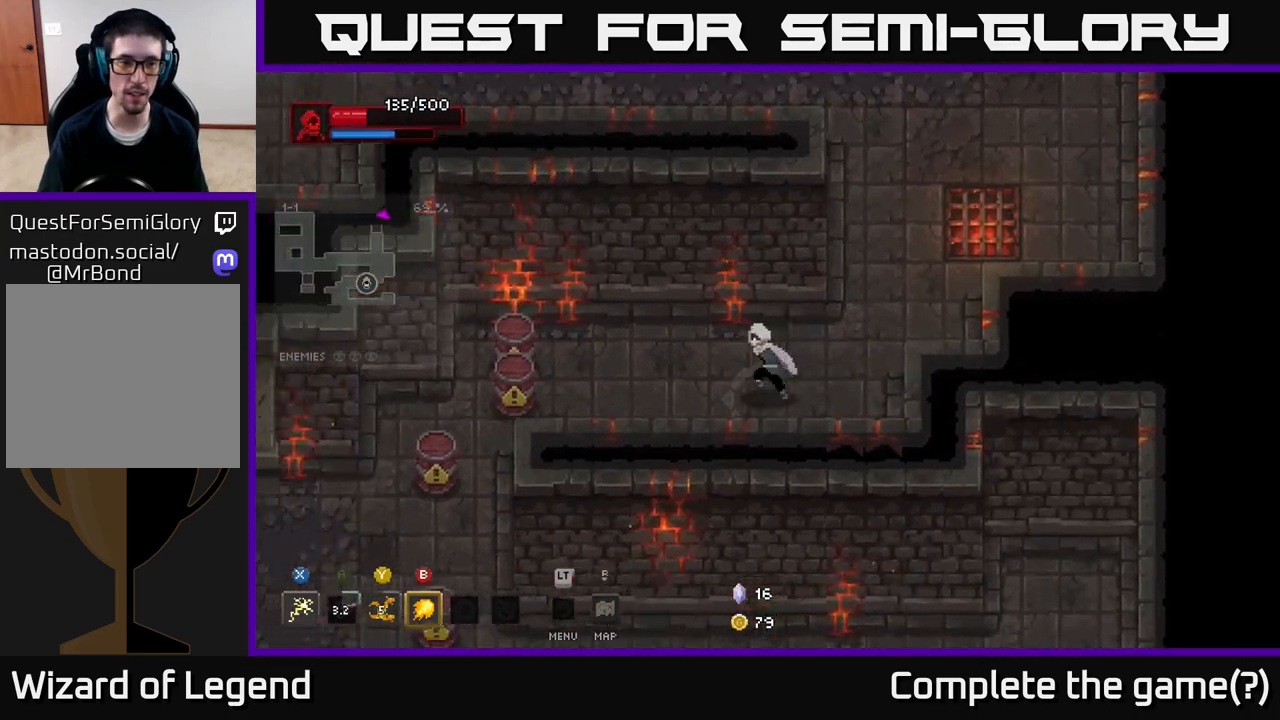
{"buttons": [], "left_stick": "left", "right_stick": "center", "events": [[100, "X", "down"], [500, "X", "up"]]}
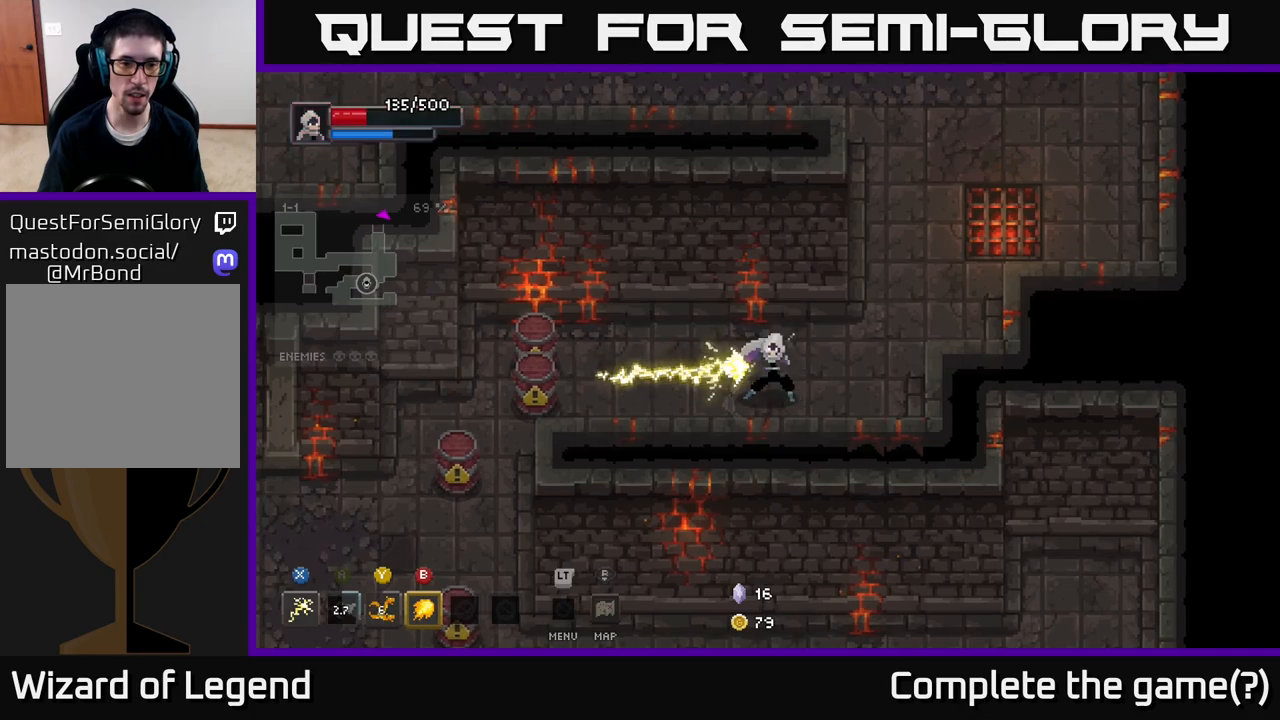
{"buttons": ["X"], "left_stick": "left", "right_stick": "center", "events": [[317, "X", "down"]]}
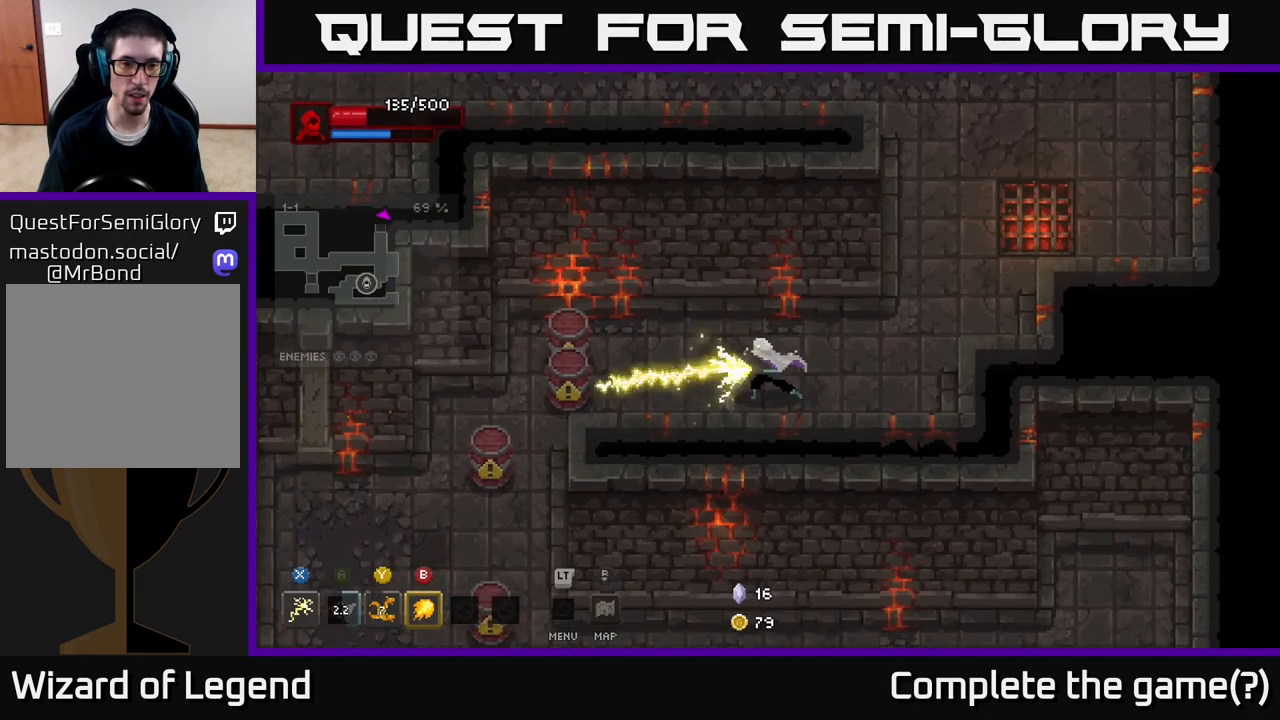
{"buttons": [], "left_stick": "left", "right_stick": "center", "events": [[267, "X", "up"]]}
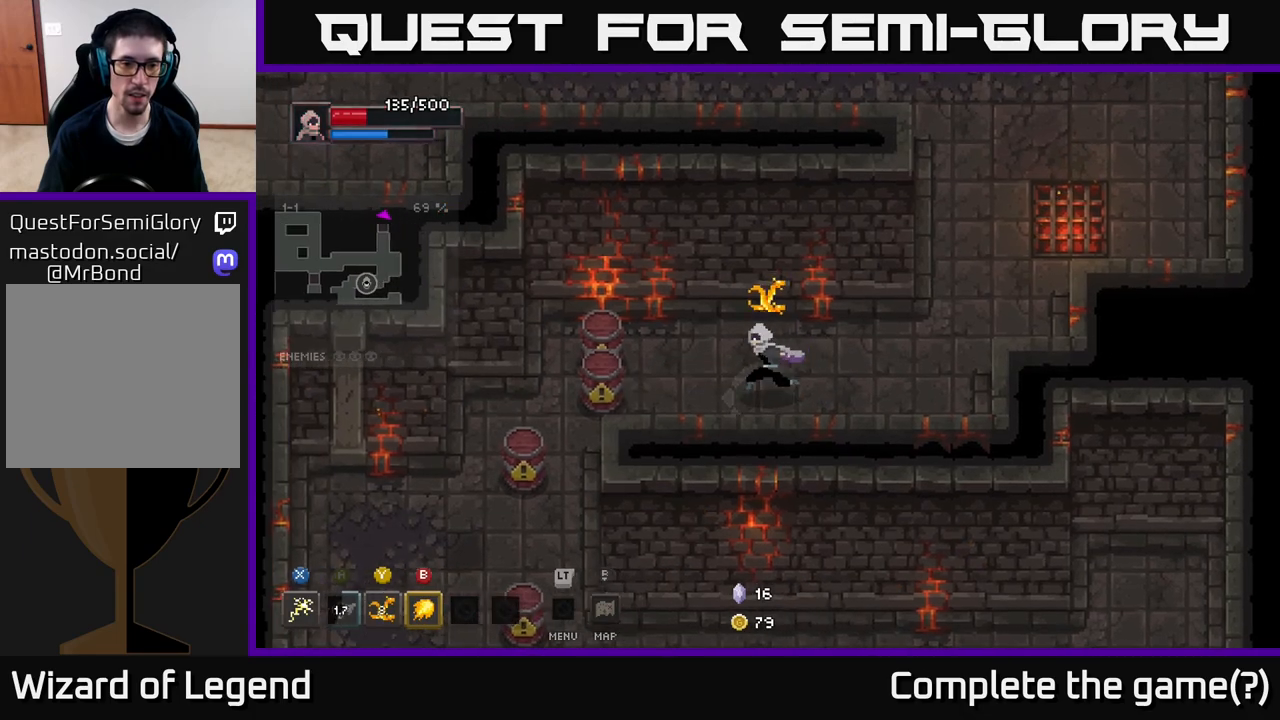
{"buttons": ["X"], "left_stick": "left", "right_stick": "center", "events": [[67, "X", "down"]]}
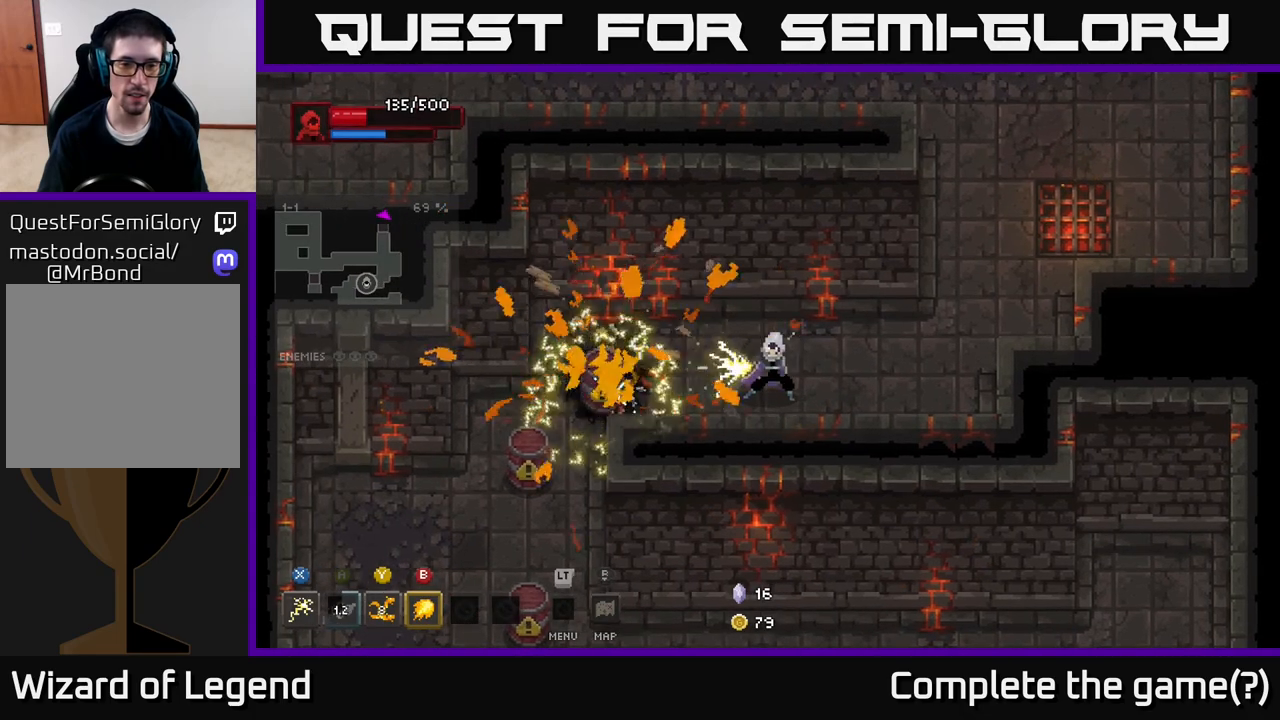
{"buttons": [], "left_stick": "left", "right_stick": "center", "events": [[17, "X", "up"], [167, "left_stick", "center"], [350, "left_stick", "left"]]}
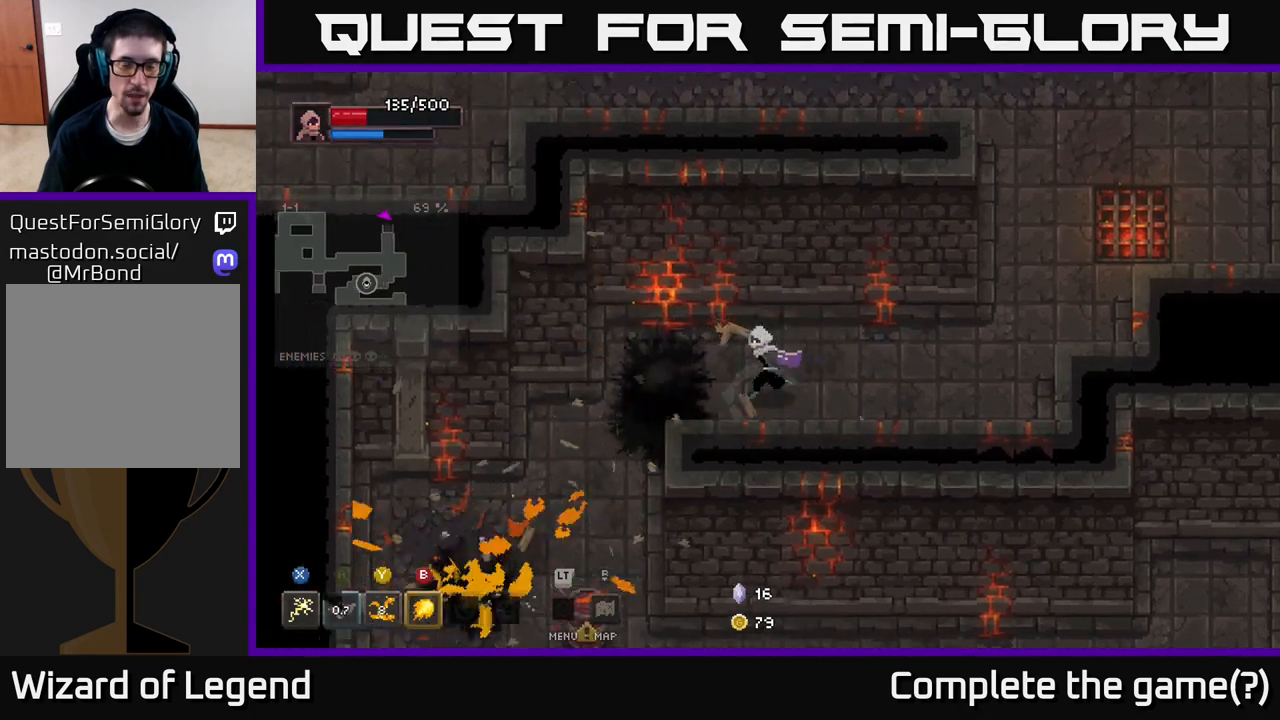
{"buttons": [], "left_stick": "down-left", "right_stick": "center", "events": [[217, "left_stick", "down-left"]]}
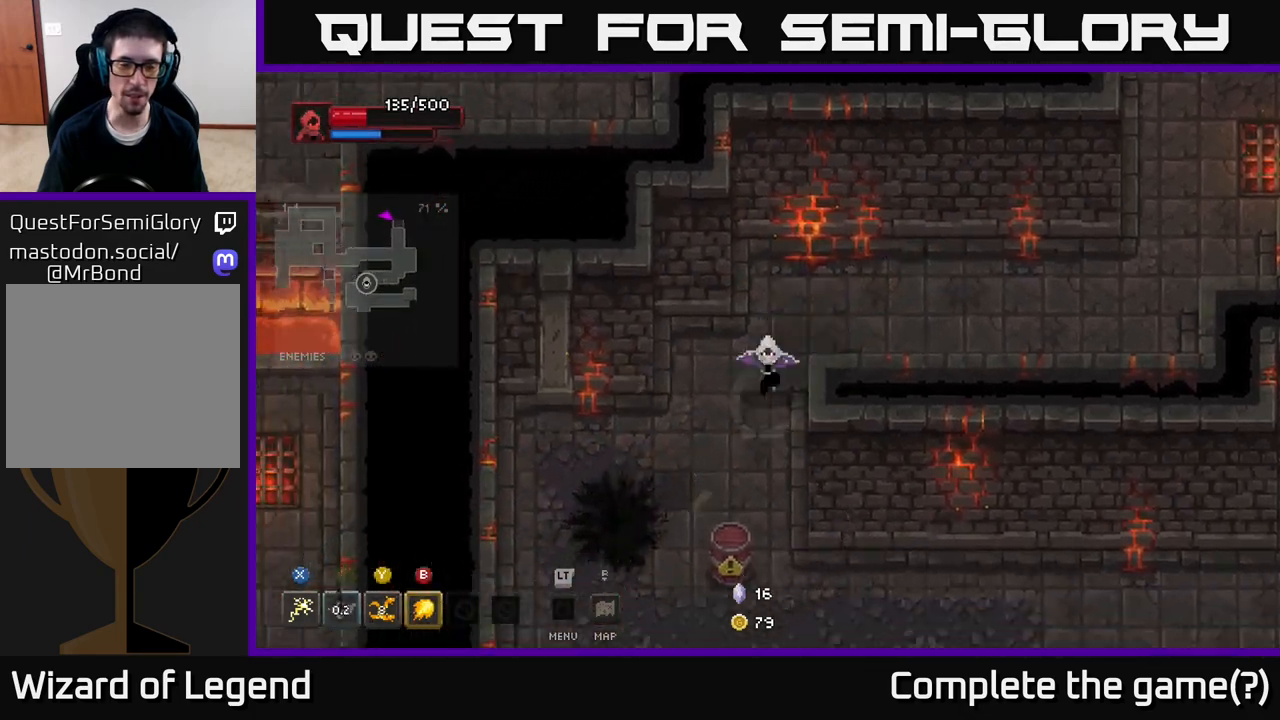
{"buttons": ["X"], "left_stick": "down", "right_stick": "center", "events": [[117, "X", "down"], [400, "left_stick", "down"]]}
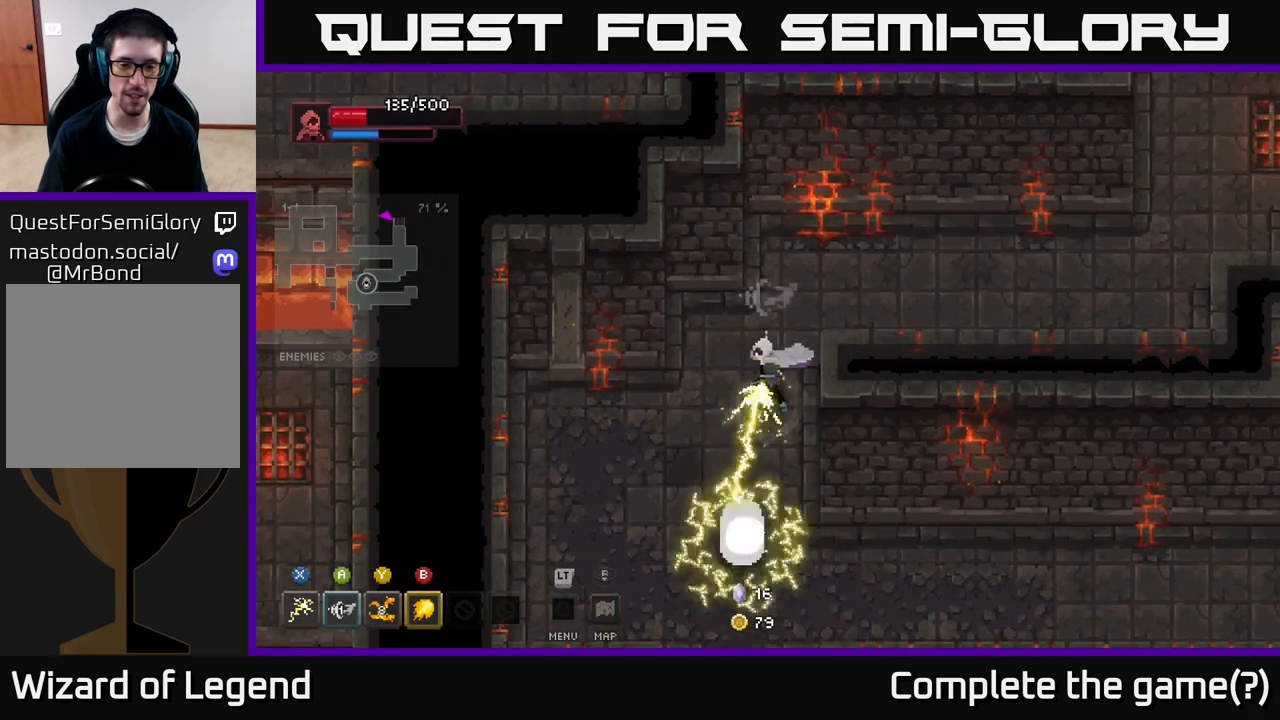
{"buttons": [], "left_stick": "down", "right_stick": "center", "events": [[150, "X", "up"]]}
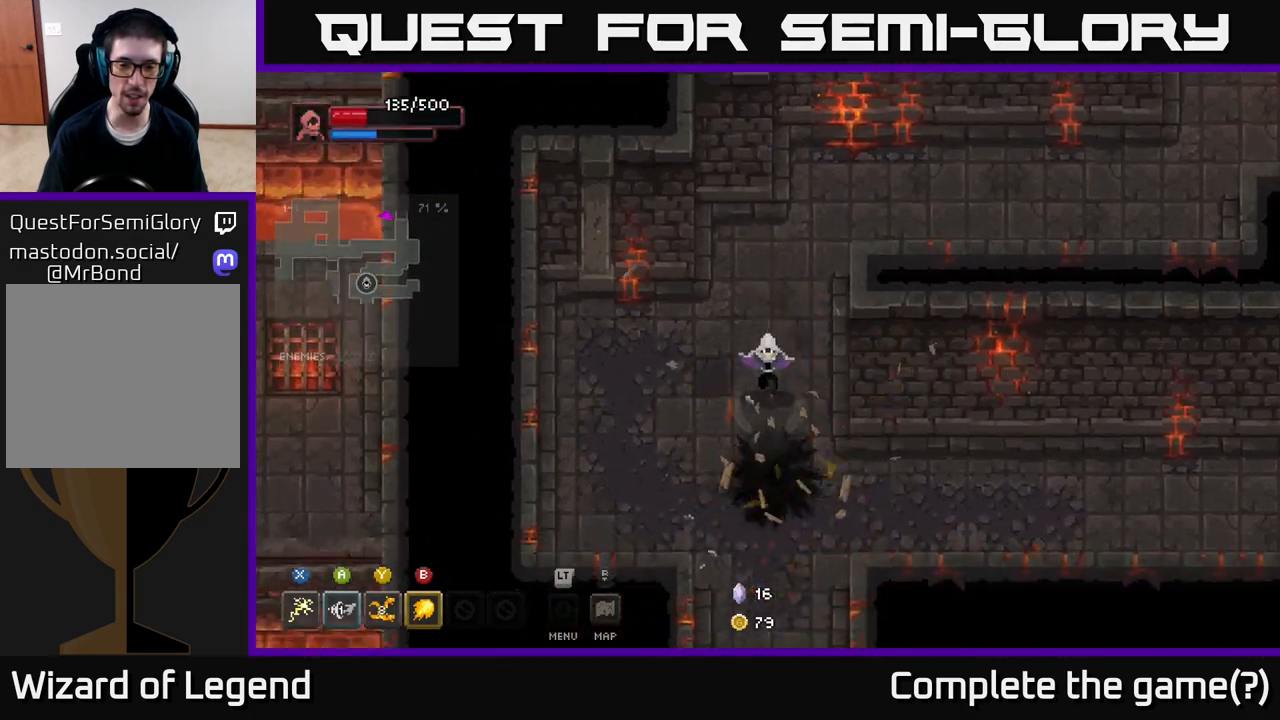
{"buttons": [], "left_stick": "down", "right_stick": "center", "events": [[150, "A", "down"], [333, "A", "up"]]}
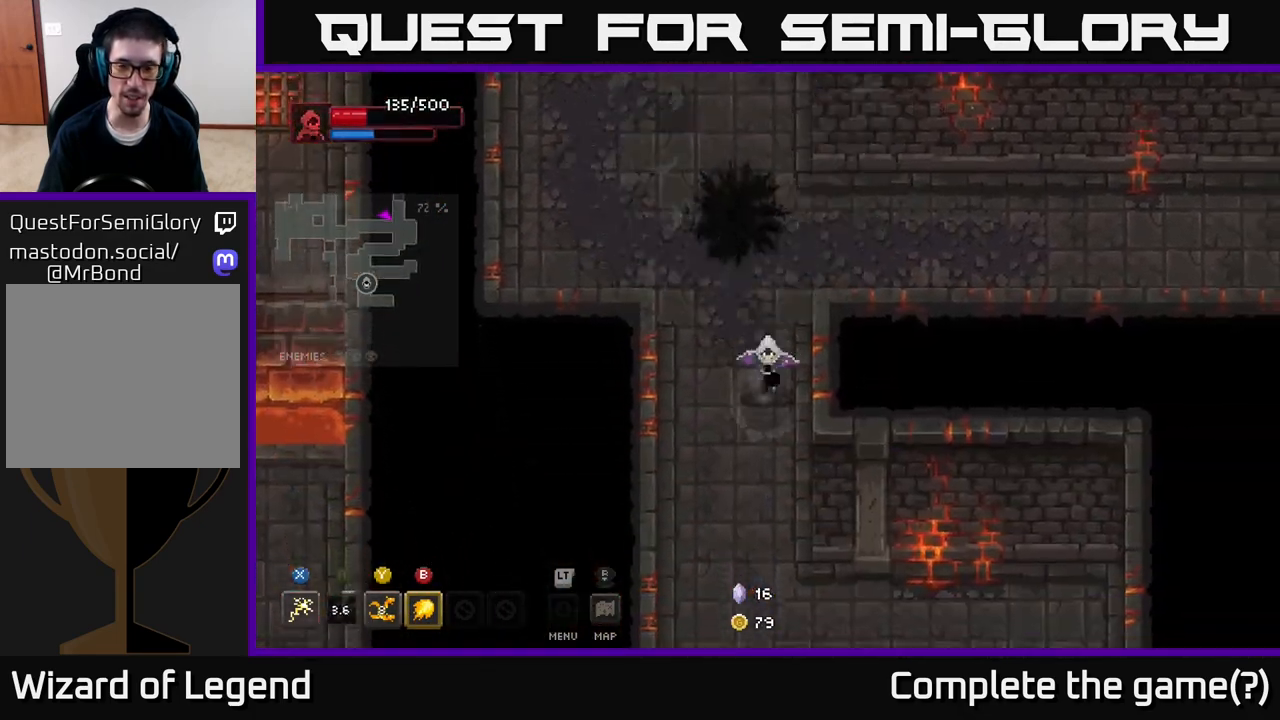
{"buttons": [], "left_stick": "down", "right_stick": "center", "events": []}
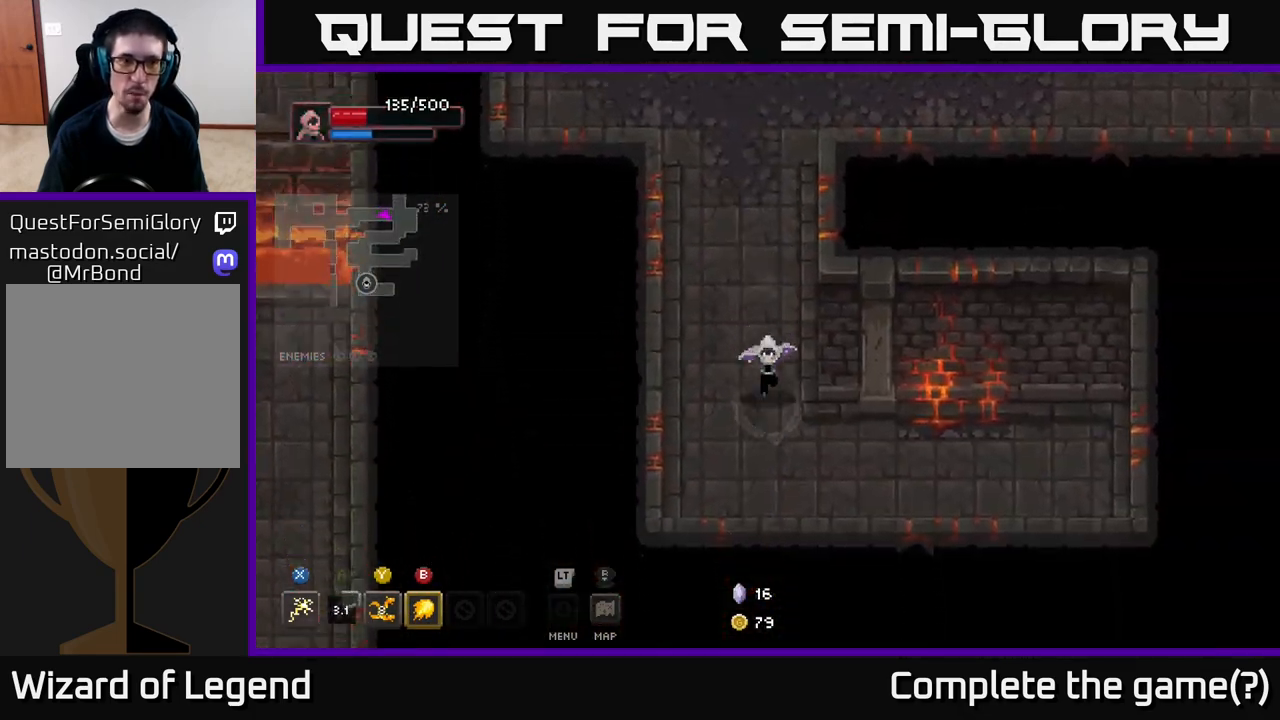
{"buttons": [], "left_stick": "right", "right_stick": "center", "events": [[133, "left_stick", "down-right"], [367, "left_stick", "right"]]}
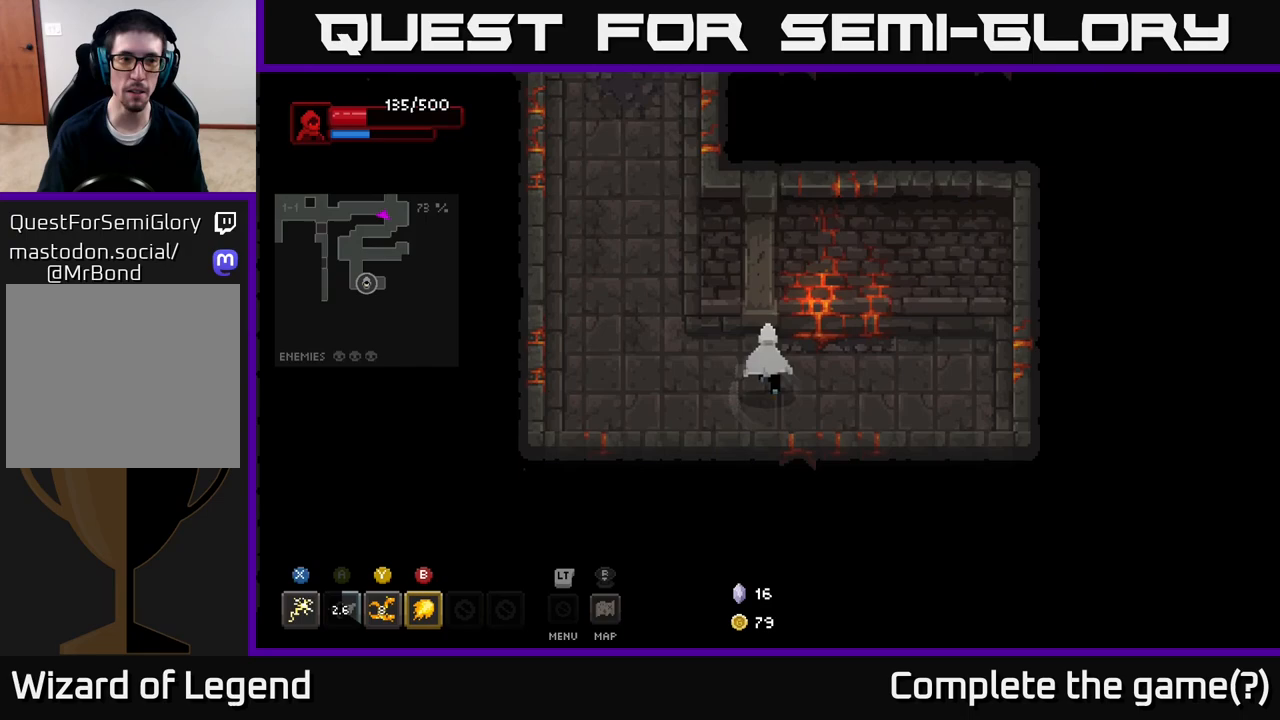
{"buttons": [], "left_stick": "up", "right_stick": "center", "events": [[50, "left_stick", "left"], [233, "left_stick", "up-left"], [433, "left_stick", "up"]]}
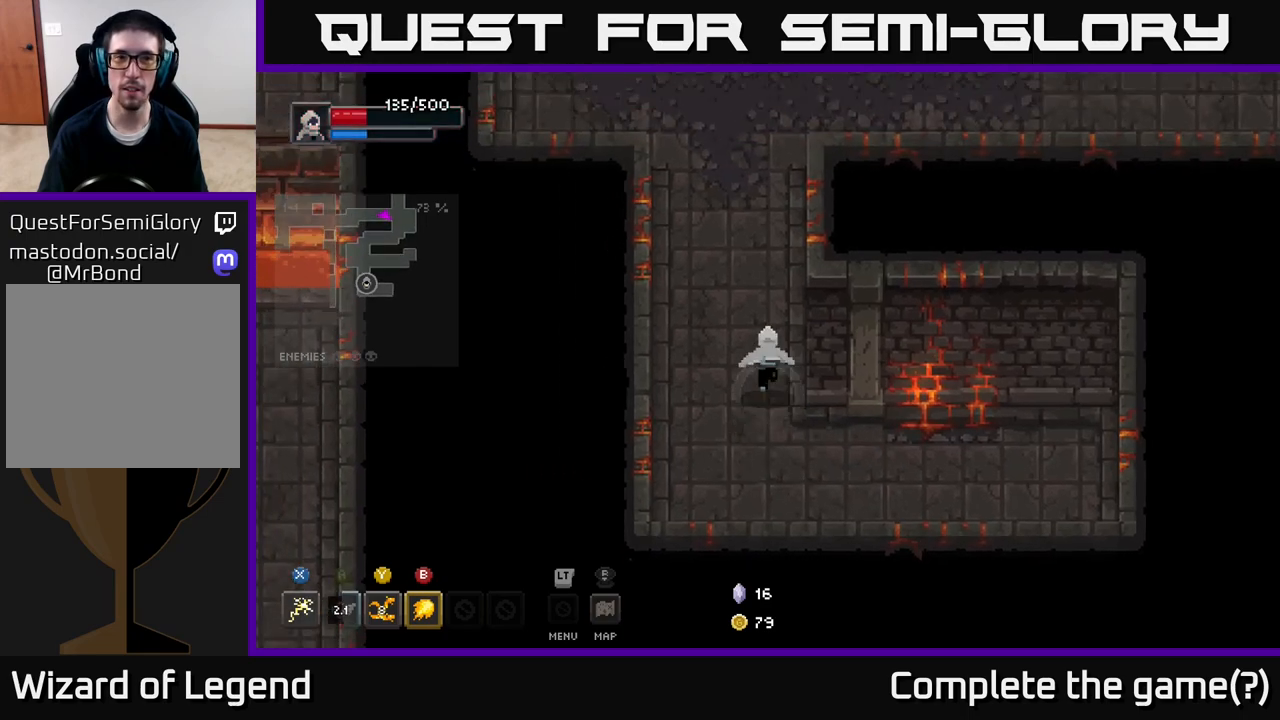
{"buttons": [], "left_stick": "up", "right_stick": "center", "events": []}
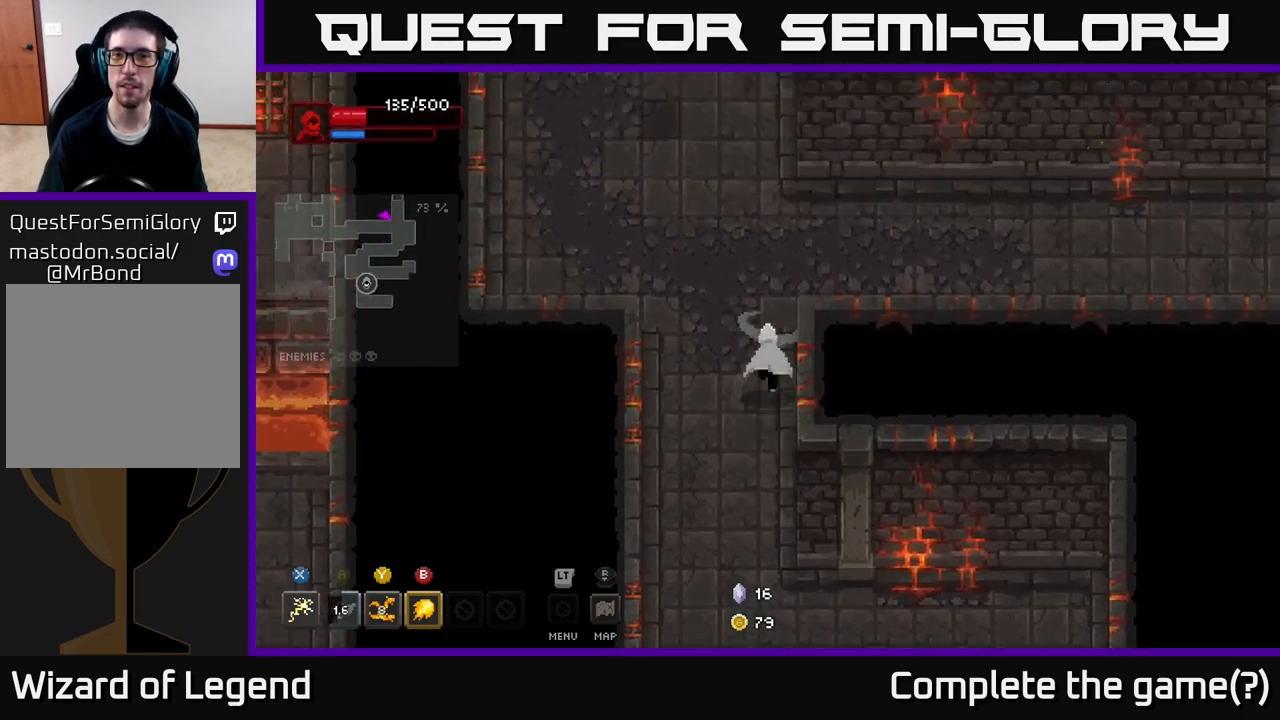
{"buttons": [], "left_stick": "right", "right_stick": "center", "events": [[100, "left_stick", "up-right"], [350, "left_stick", "right"]]}
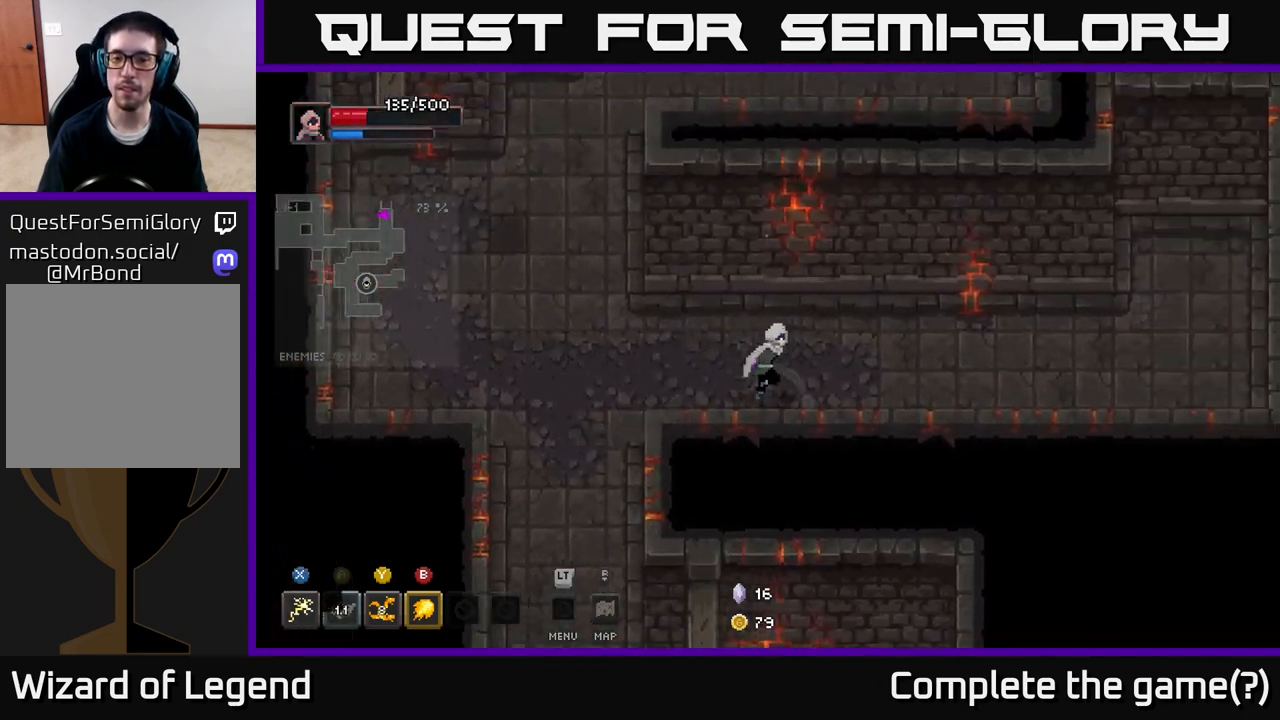
{"buttons": [], "left_stick": "right", "right_stick": "center", "events": []}
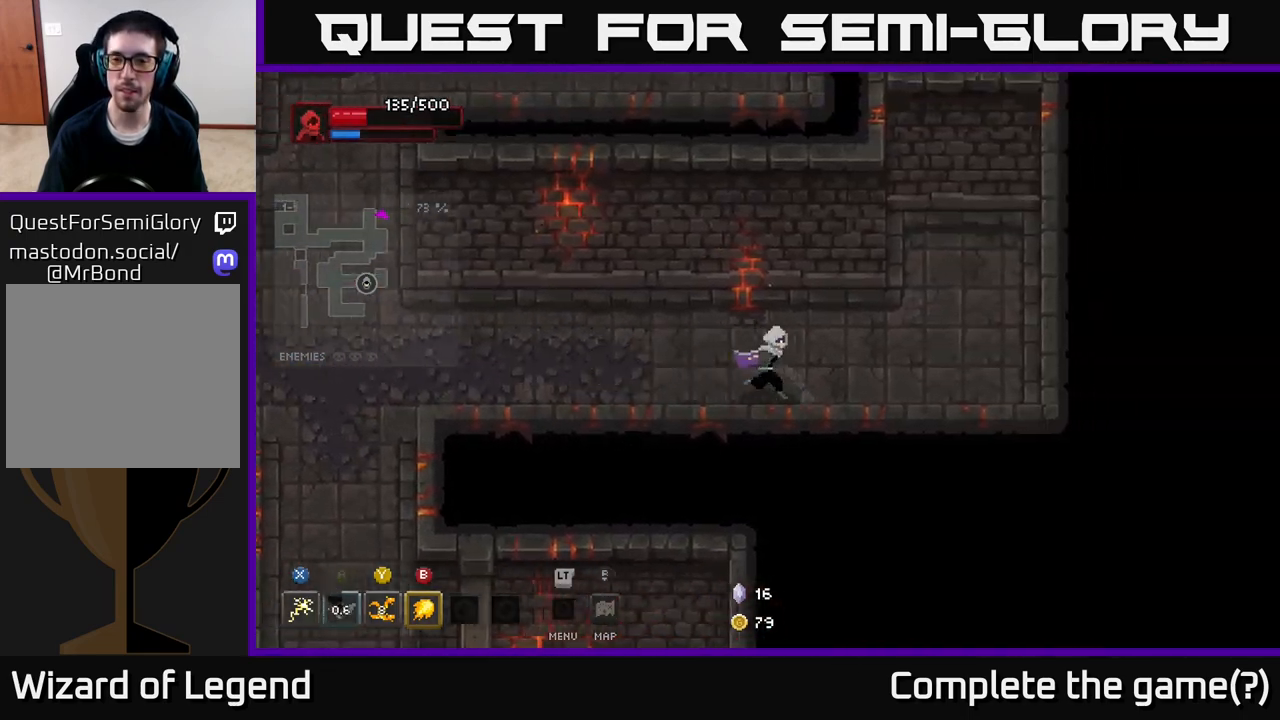
{"buttons": [], "left_stick": "left", "right_stick": "center", "events": [[283, "left_stick", "left"]]}